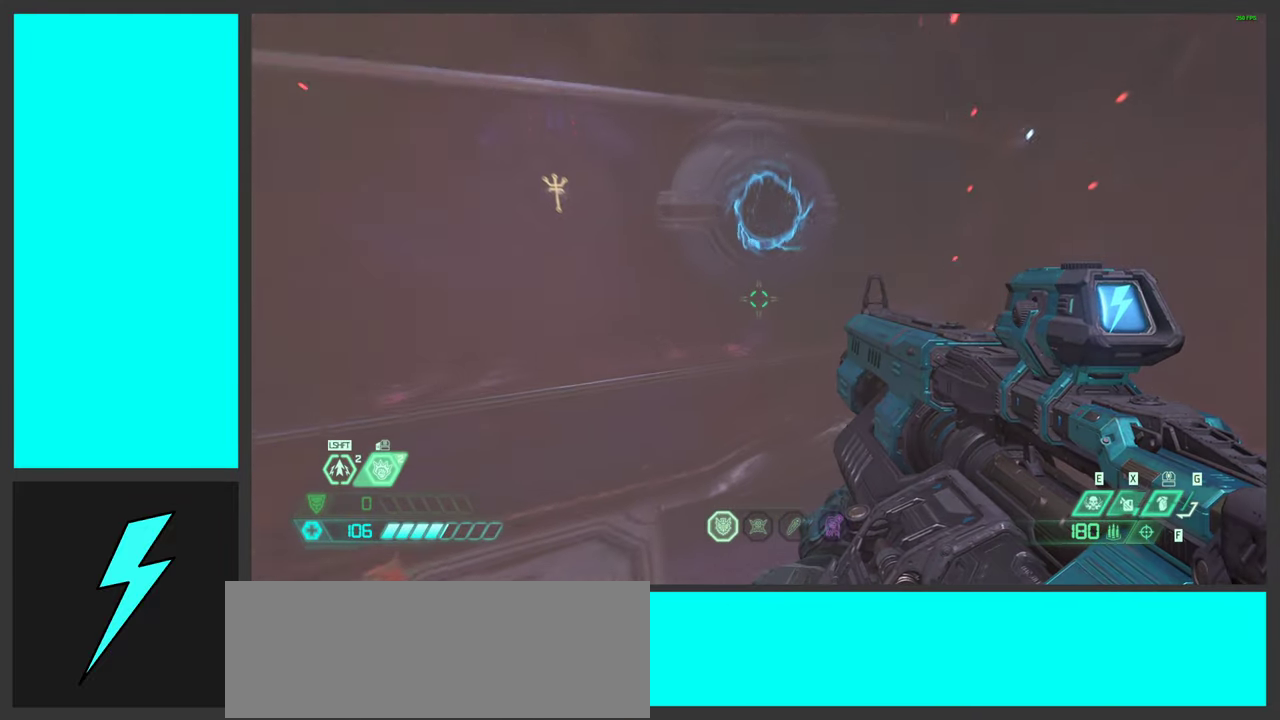
Gameplay with keyboard and mouse; each line is a JSON object with the keys and mouse buttons held at the frame after it. "events" lists presses ("down") and releases ("up") of ".", "/", "0", "1", "2", "3", "4", "5", "6", "7", "8", "9", "a", "alt_l", "alt_r", "b", "c", "caps_lock", "comma", "ctrl", "d", "e", "equals", "f", "g", "h", "i", "j", "k", "l", "lbracket", "m", "minus", "n", "o", "p", "q", "quote", "r", "rbracket", "s", "semicolon", "shift", "space", "super_l", "super_r", "t", "tab", "tilde", "u", "v", "w", "x", "y", "z", "mouse_left", "mouse_wheel", "mouse_right", "mouse_mb4" and "mouse_mb5" between this image and that frame as [ms after this image, input, new state], when the widget could be followed in between. "mouse_left", "mouse_wheel", "mouse_right", "mouse_mb4", "mouse_mb5" = the "left", "wheel", "right", "mb4", "mb5" buttons of the "mouse" list. No other keys are recorded. "wheel" means that the mouse wheel is clicked or scrolled. Mouse movement is not recorded.
{"keys": ["w"], "mouse": [], "events": [[17, "mouse_wheel", "down"], [433, "mouse_wheel", "up"]]}
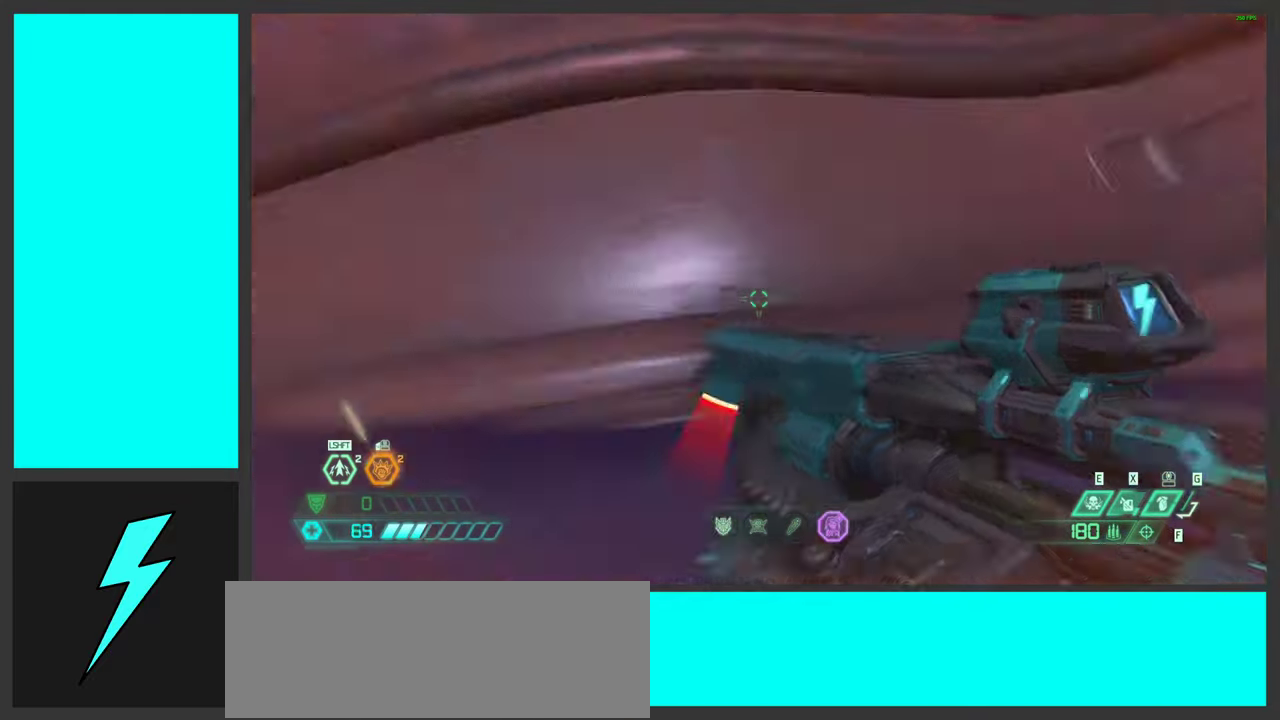
{"keys": ["w"], "mouse": [], "events": [[333, "space", "down"], [500, "space", "up"]]}
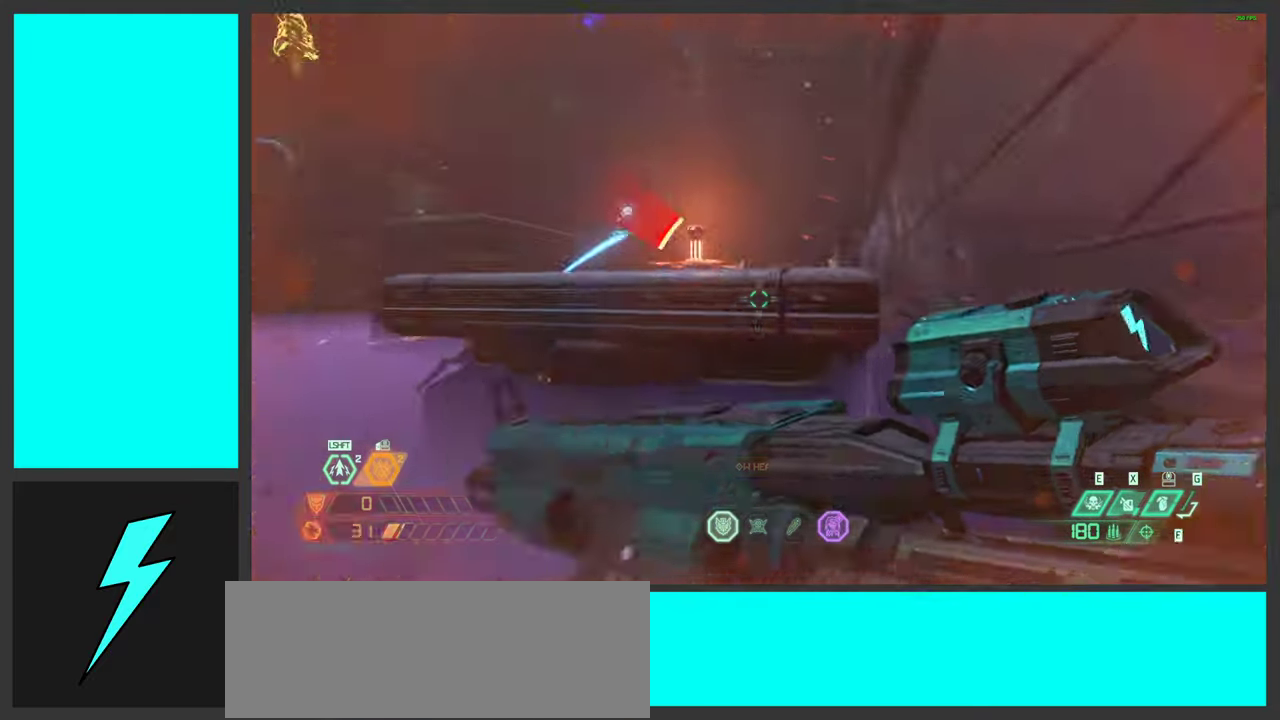
{"keys": ["d", "w"], "mouse": [], "events": [[67, "space", "down"], [283, "space", "up"], [367, "d", "down"]]}
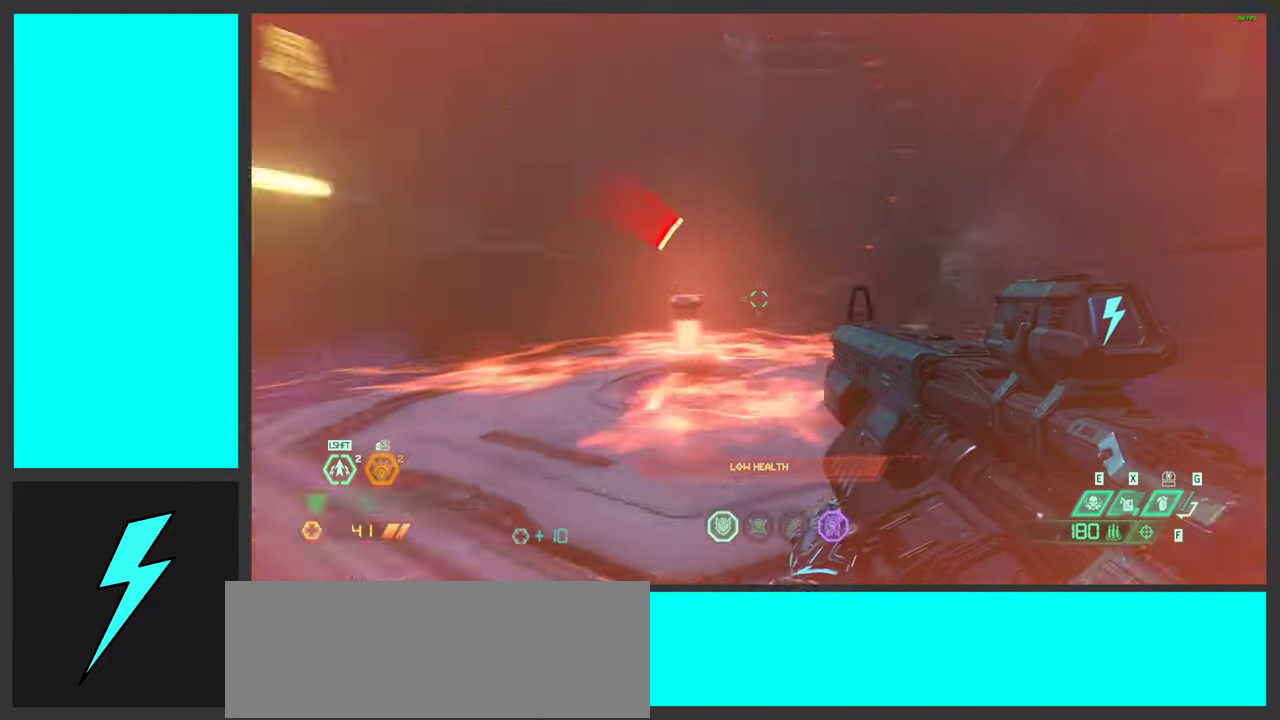
{"keys": ["ctrl", "d"], "mouse": ["right"], "events": [[50, "w", "up"], [417, "ctrl", "down"], [450, "mouse_right", "down"]]}
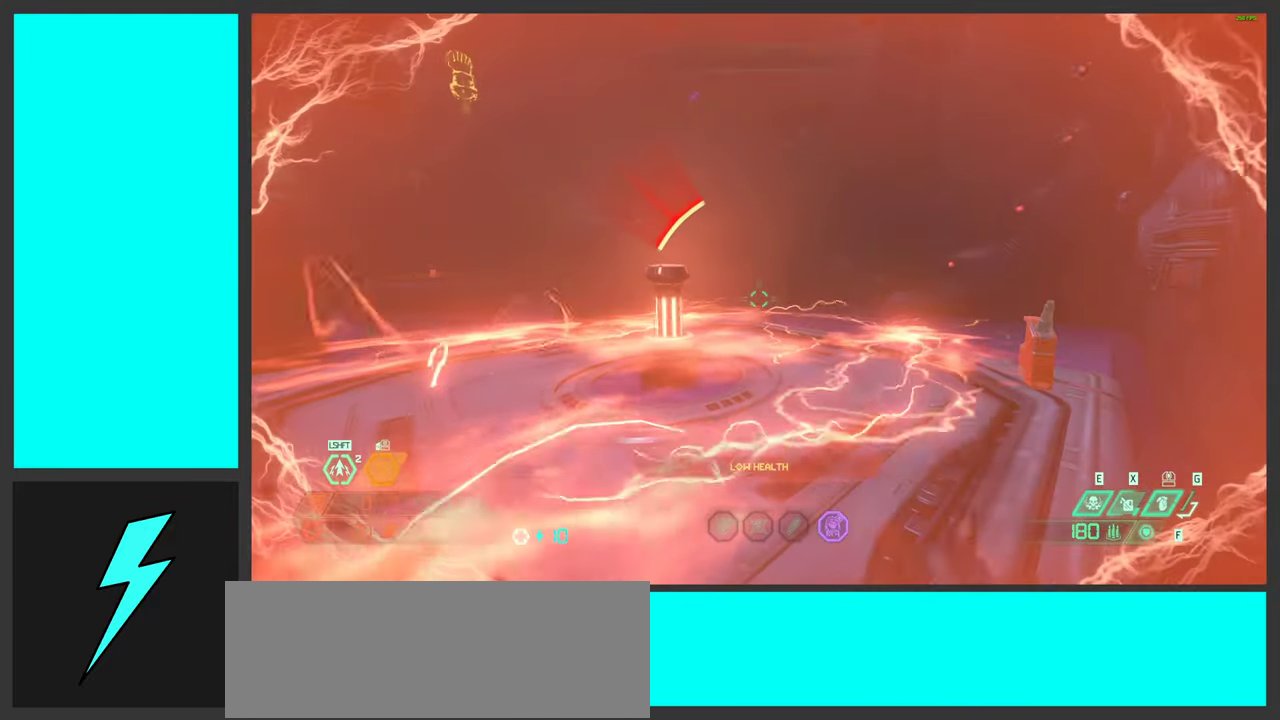
{"keys": ["d", "w"], "mouse": ["right"], "events": [[83, "ctrl", "up"], [200, "w", "down"]]}
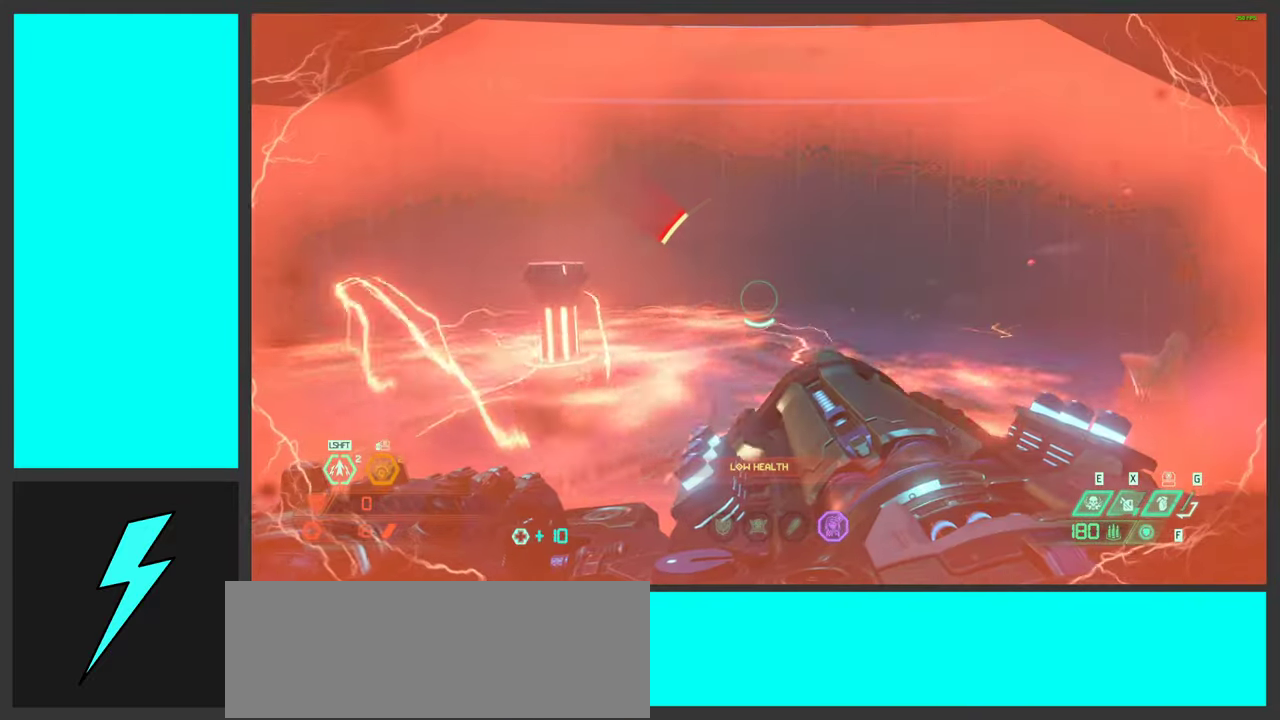
{"keys": ["a", "w"], "mouse": ["right"], "events": [[183, "shift", "down"], [267, "shift", "up"], [334, "d", "up"], [384, "a", "down"]]}
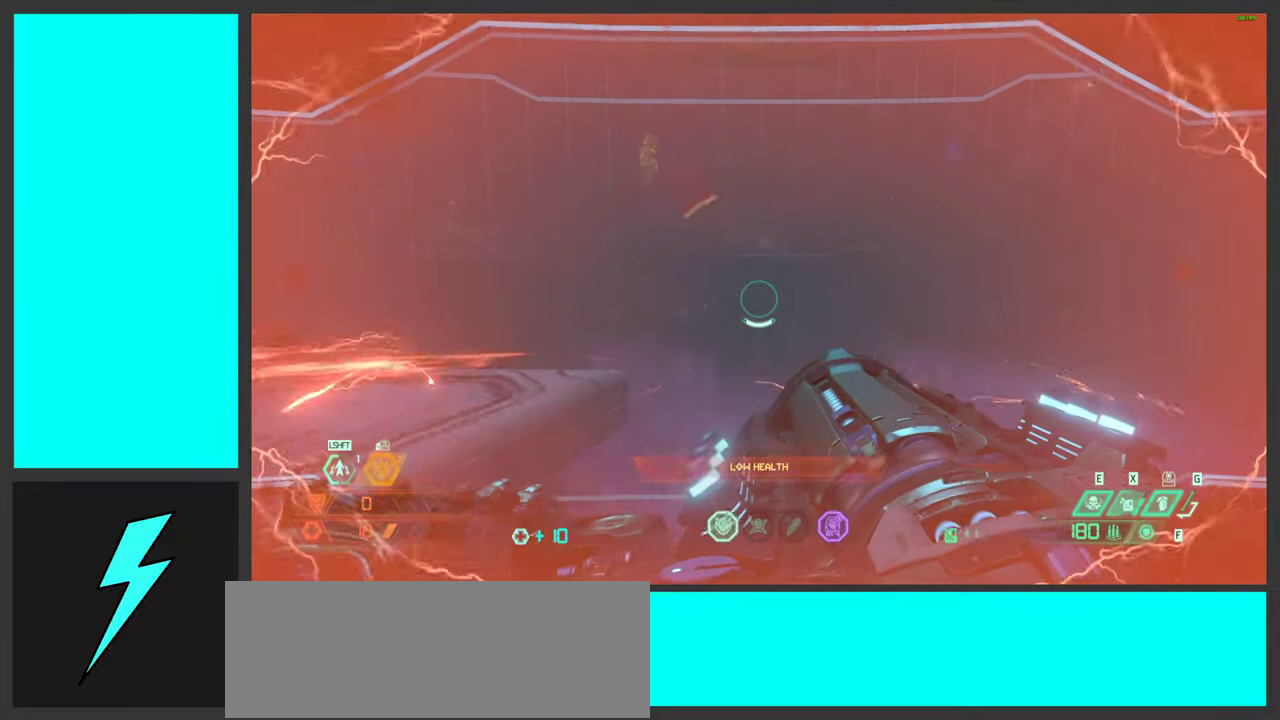
{"keys": ["space", "w"], "mouse": ["right"], "events": [[150, "a", "up"], [184, "space", "down"], [350, "space", "up"], [467, "space", "down"]]}
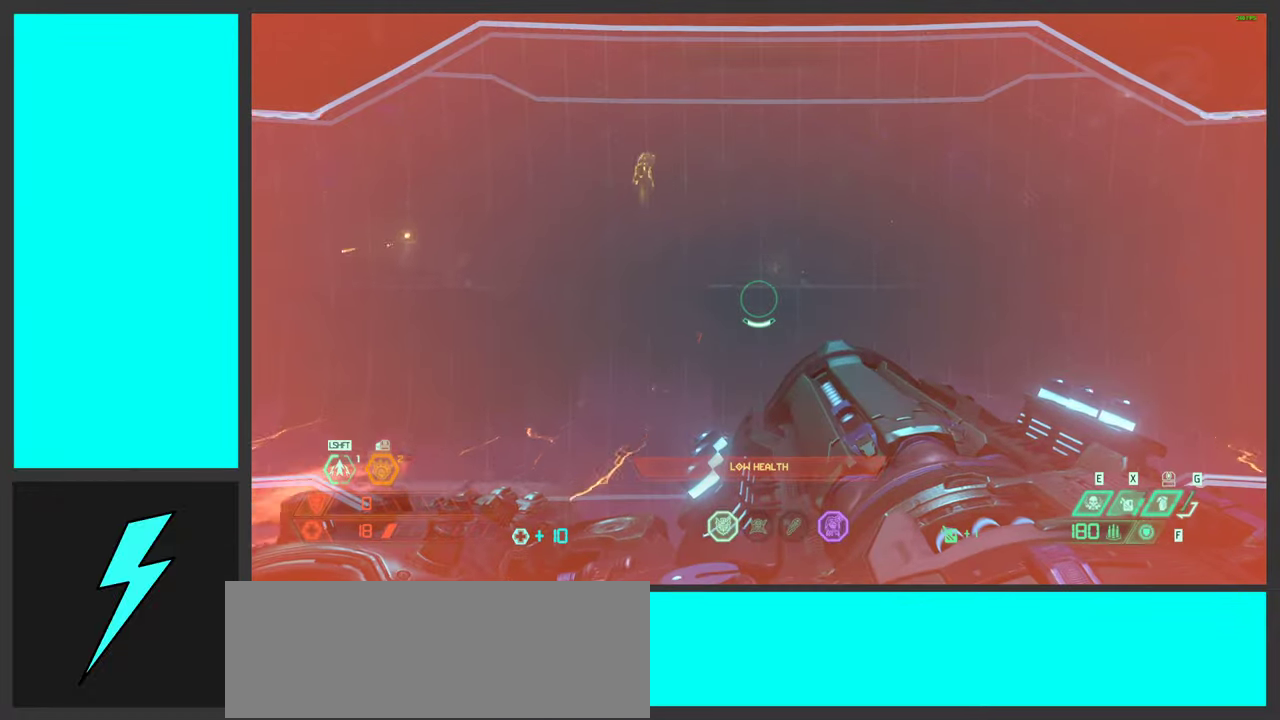
{"keys": ["a", "w"], "mouse": ["right"], "events": [[150, "space", "up"], [167, "a", "down"], [367, "a", "up"], [450, "a", "down"]]}
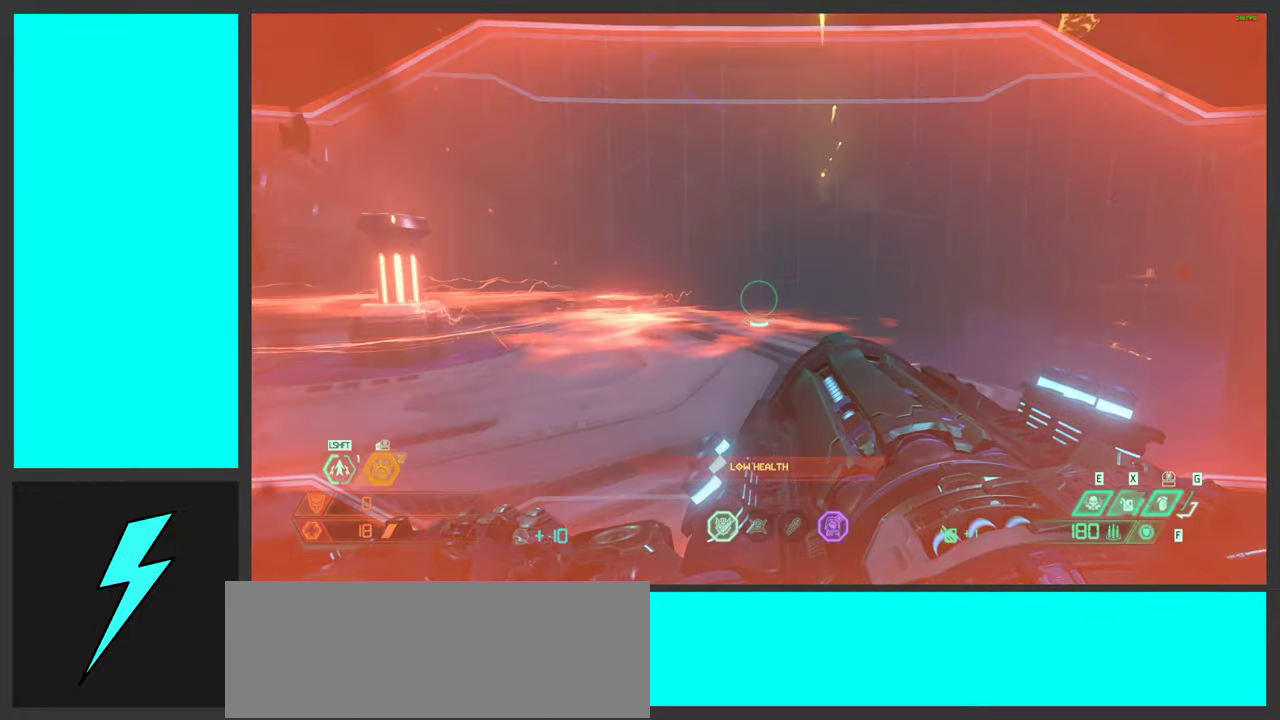
{"keys": ["d", "w"], "mouse": ["right"], "events": [[84, "a", "up"], [434, "d", "down"]]}
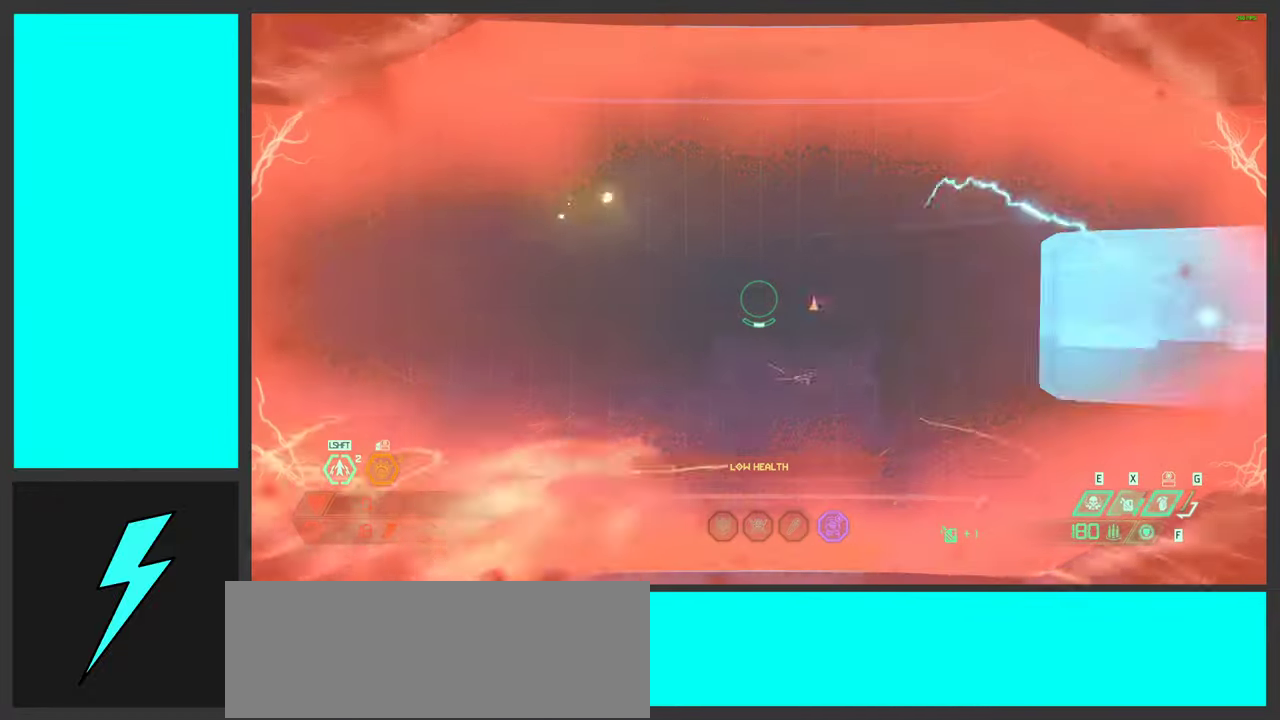
{"keys": ["w"], "mouse": ["right"], "events": [[50, "space", "down"], [134, "d", "up"], [200, "space", "up"], [284, "space", "down"], [450, "space", "up"]]}
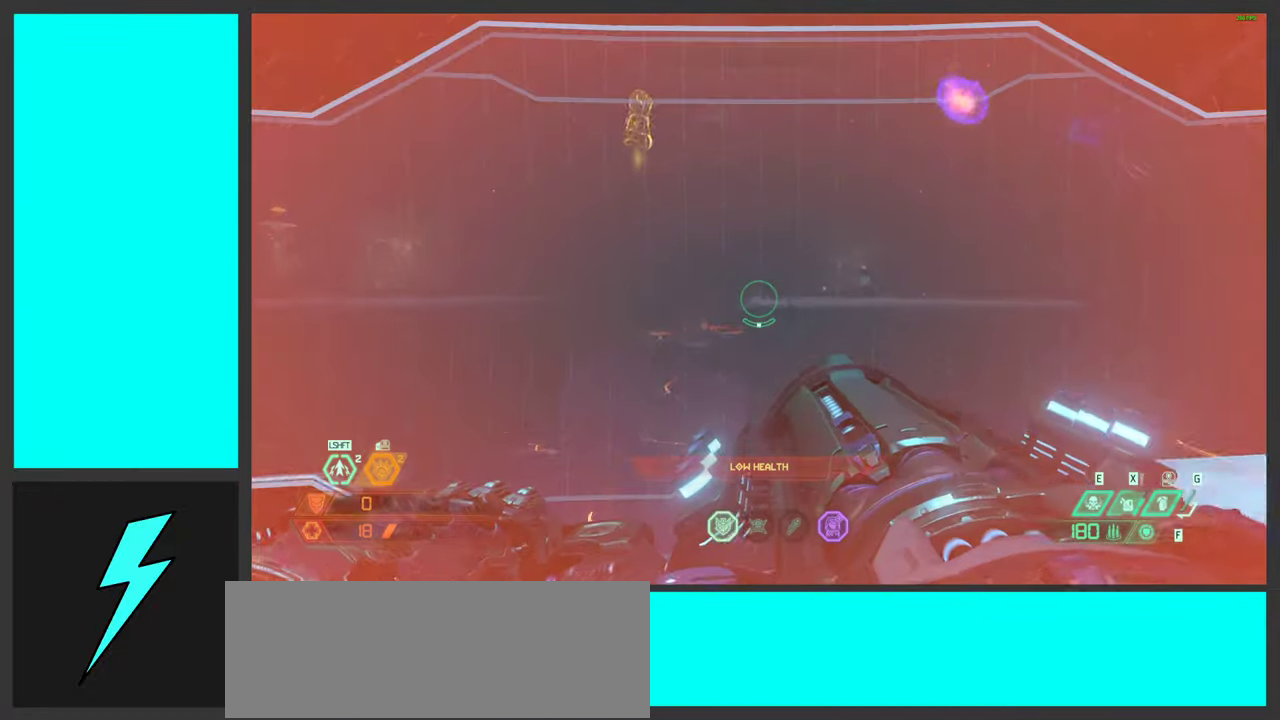
{"keys": ["w"], "mouse": ["right"], "events": [[67, "shift", "down"], [217, "shift", "up"]]}
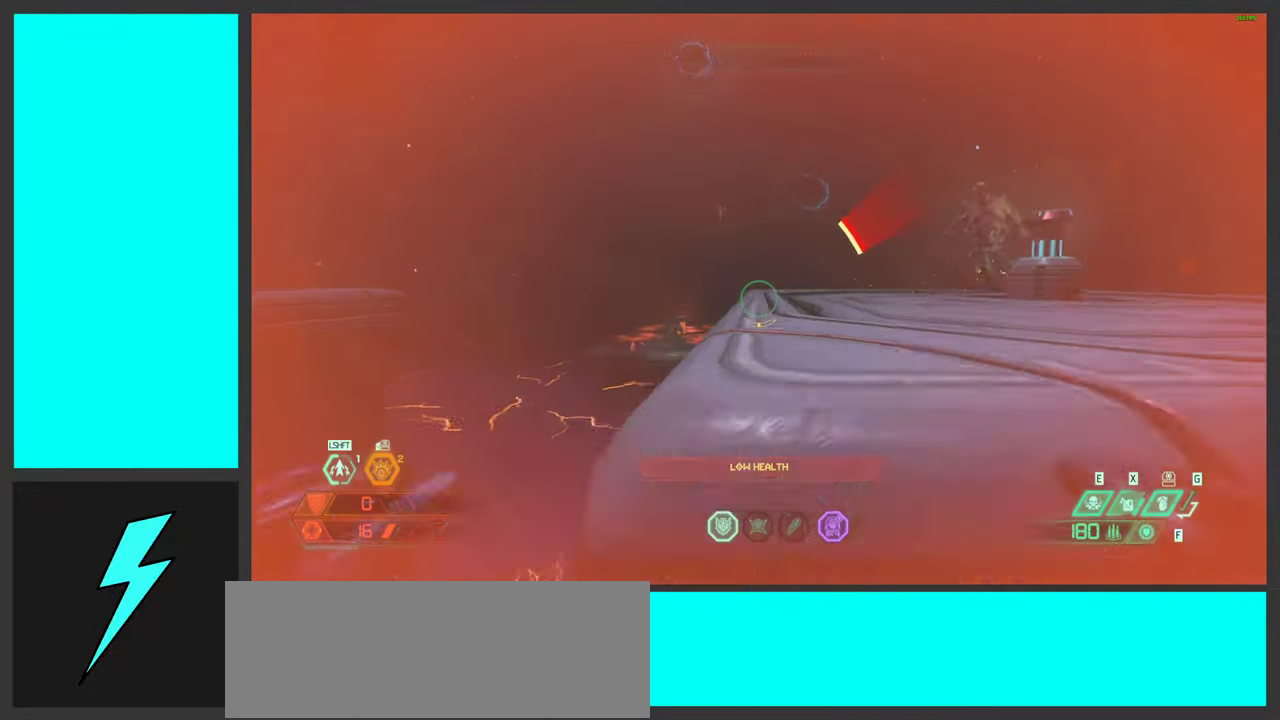
{"keys": ["space", "w"], "mouse": [], "events": [[167, "mouse_right", "up"], [400, "space", "down"]]}
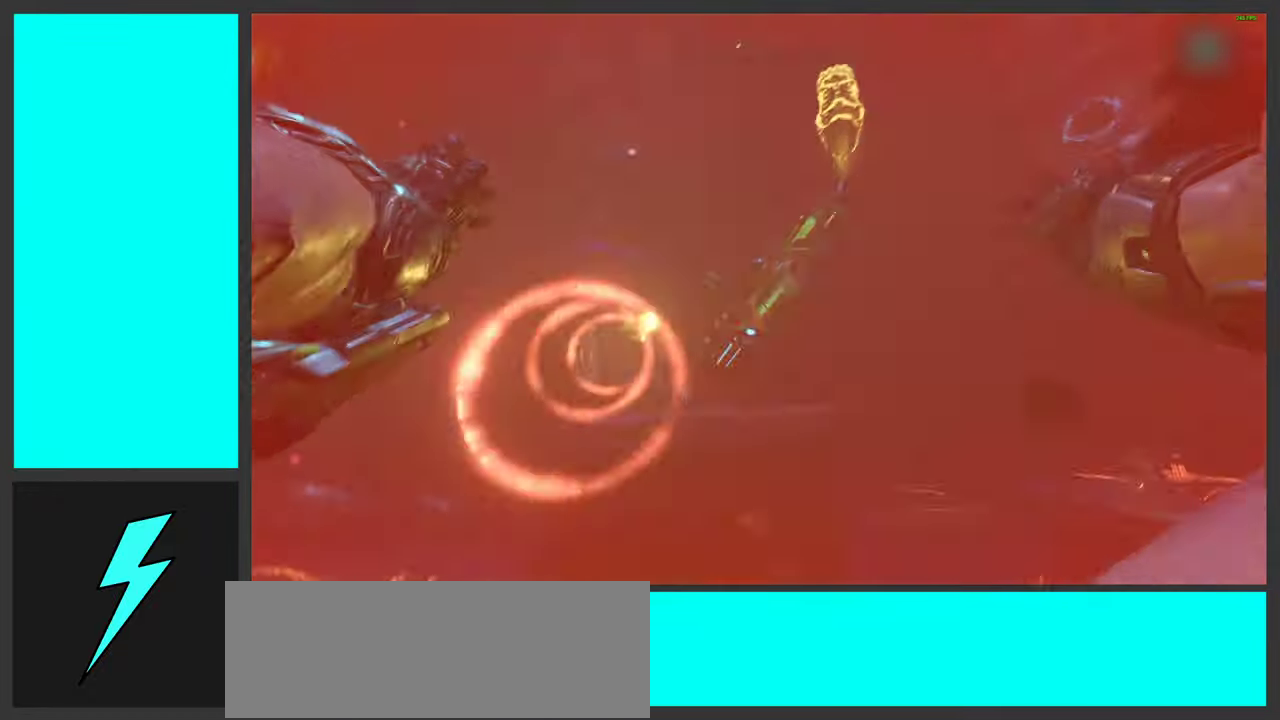
{"keys": [], "mouse": [], "events": [[50, "space", "up"], [134, "space", "down"], [167, "mouse_mb5", "down"], [234, "mouse_mb5", "up"], [284, "space", "up"], [384, "w", "up"]]}
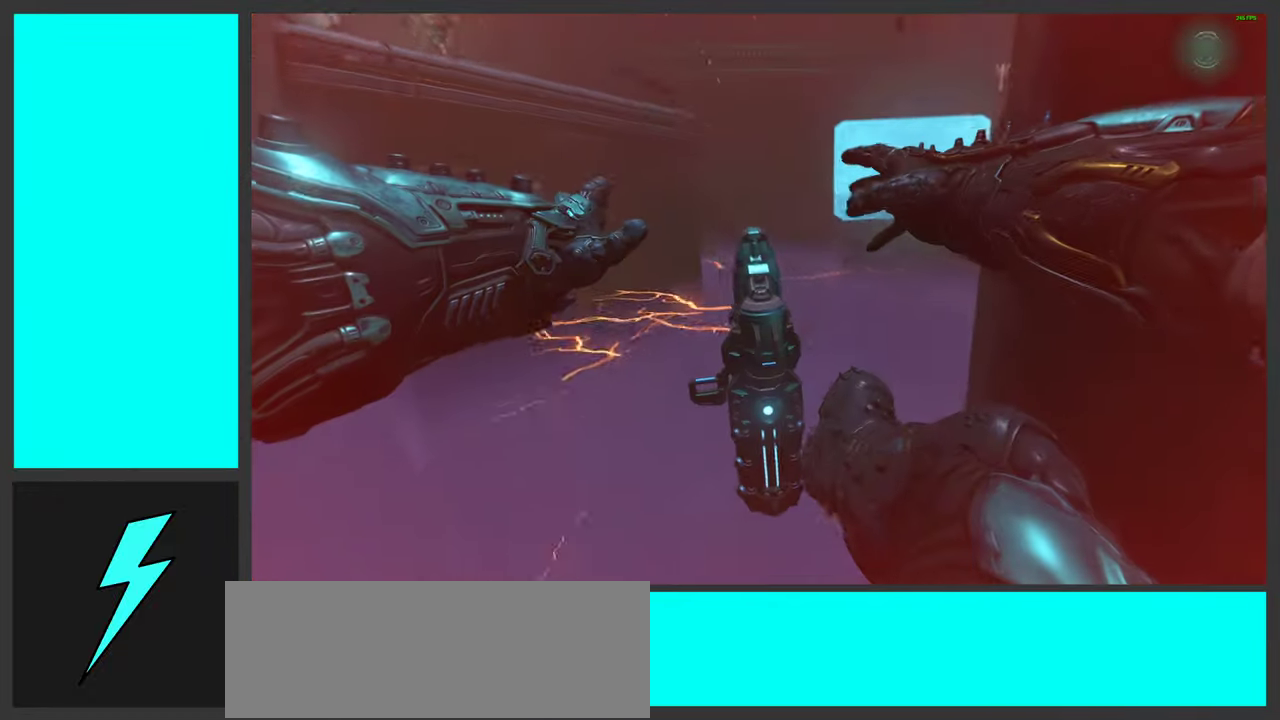
{"keys": [], "mouse": [], "events": []}
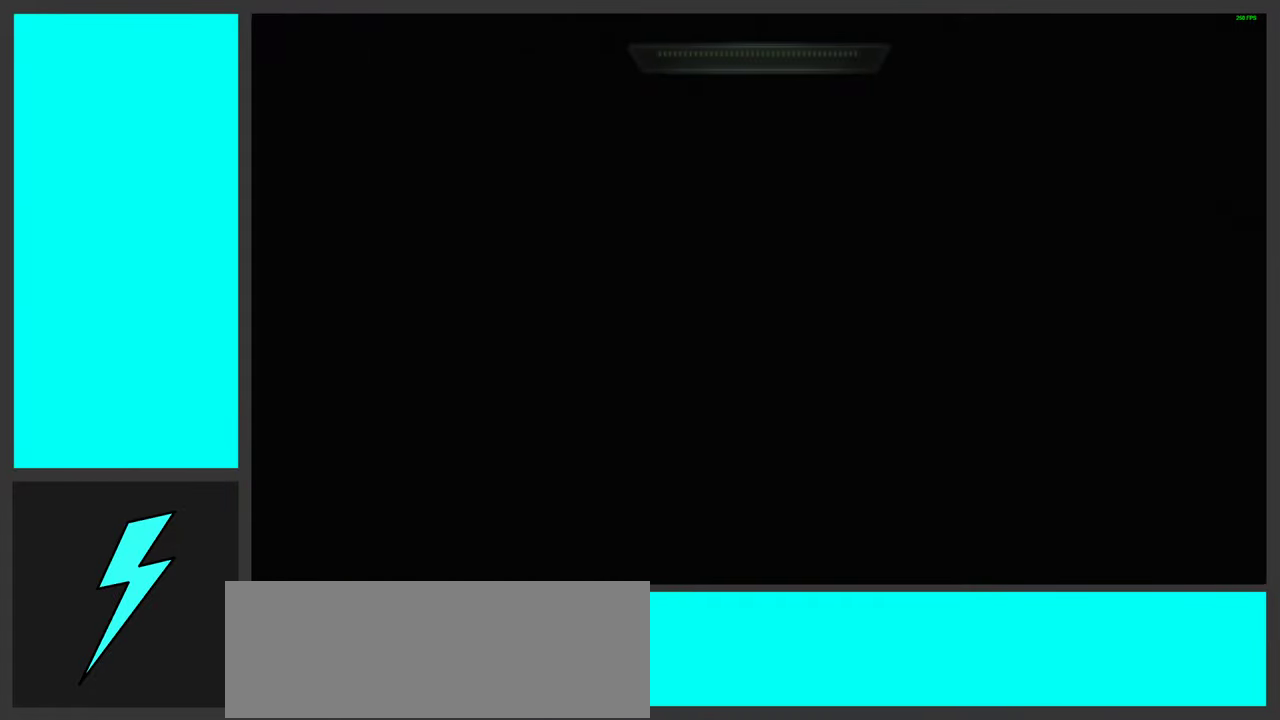
{"keys": [], "mouse": [], "events": []}
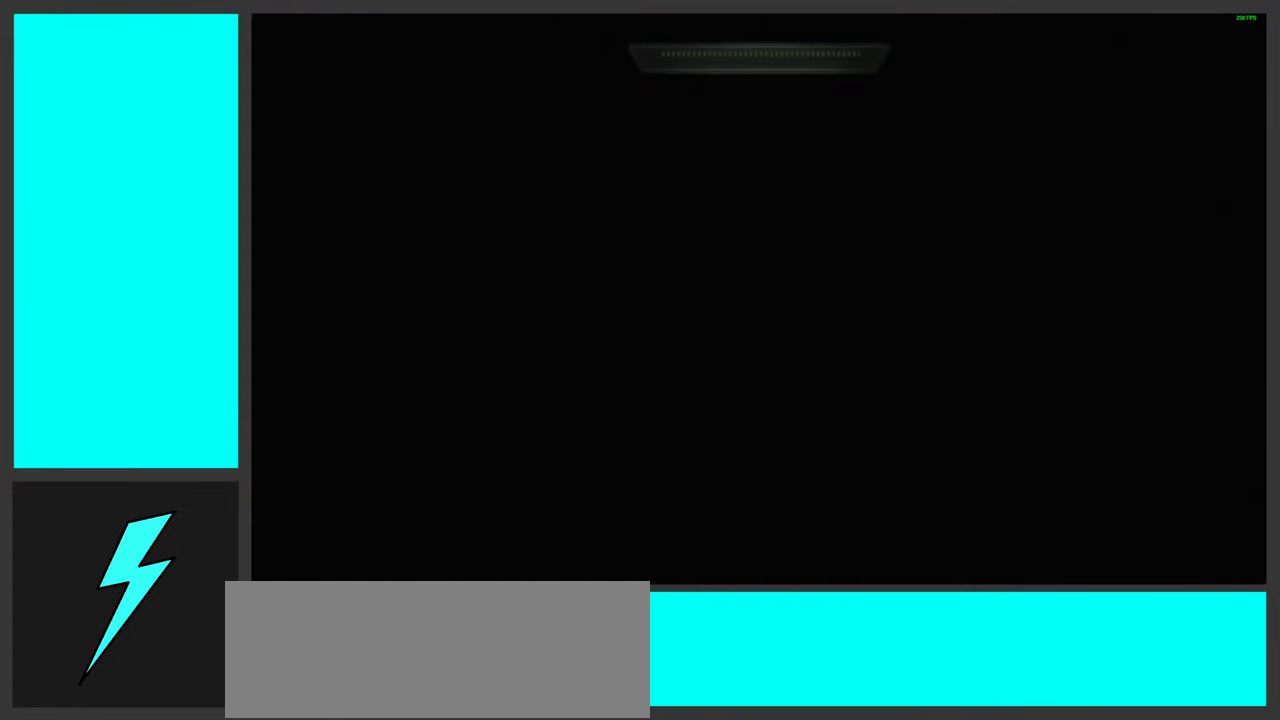
{"keys": [], "mouse": [], "events": []}
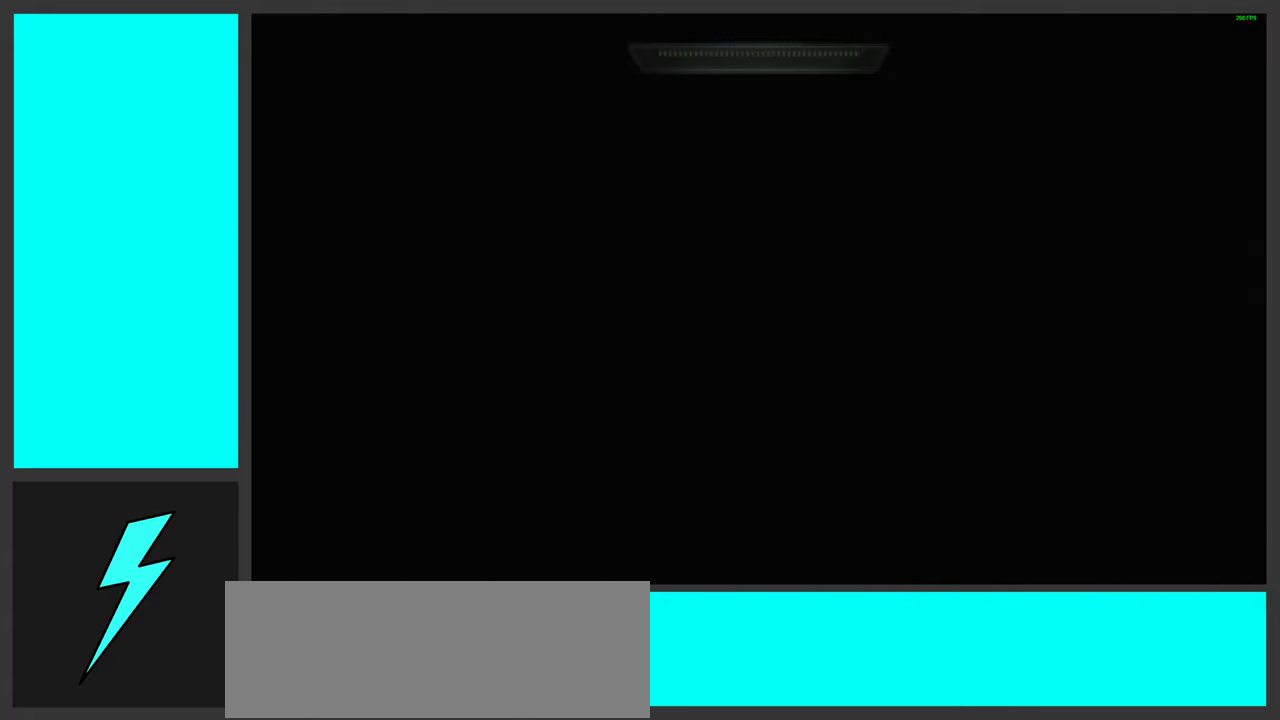
{"keys": [], "mouse": [], "events": []}
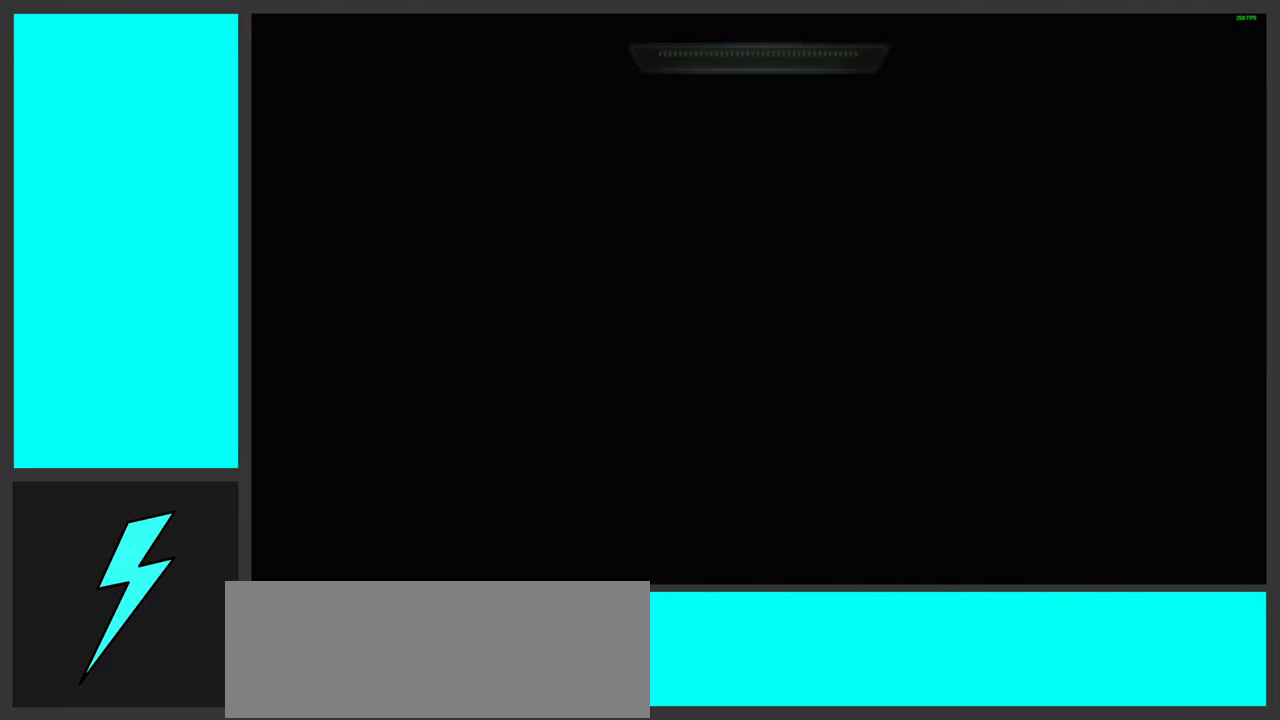
{"keys": [], "mouse": [], "events": []}
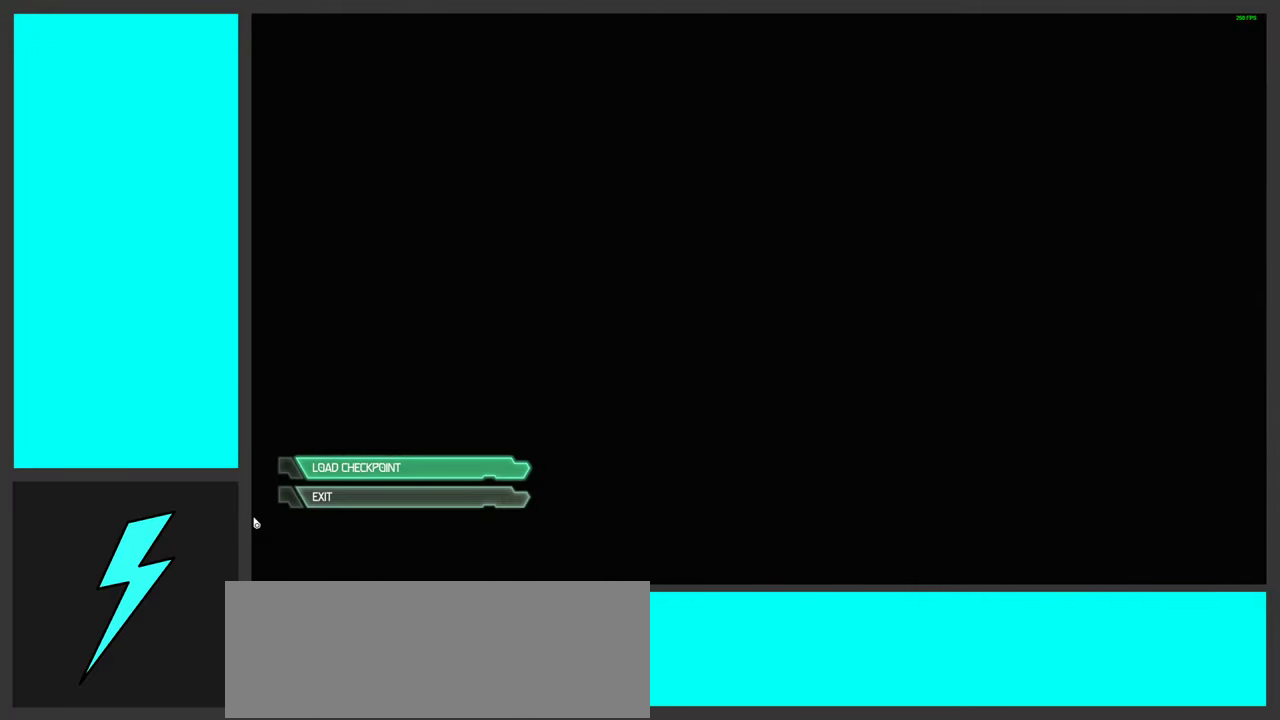
{"keys": [], "mouse": [], "events": []}
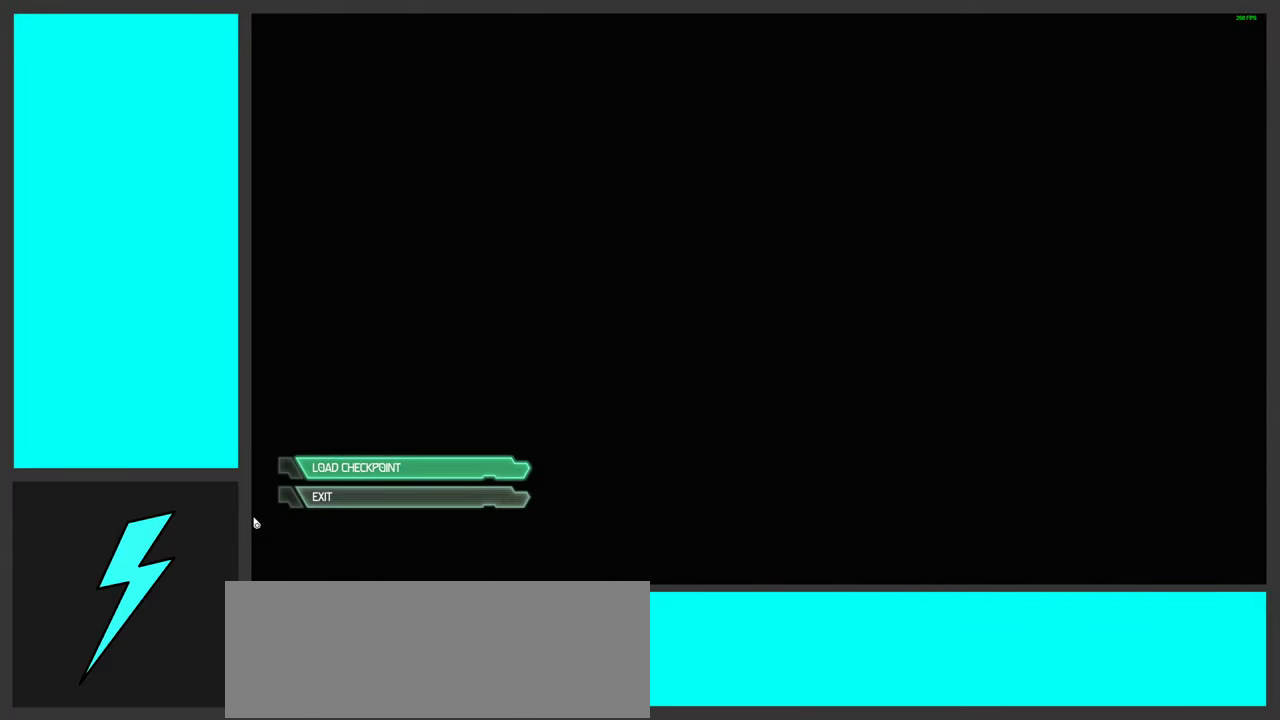
{"keys": [], "mouse": [], "events": []}
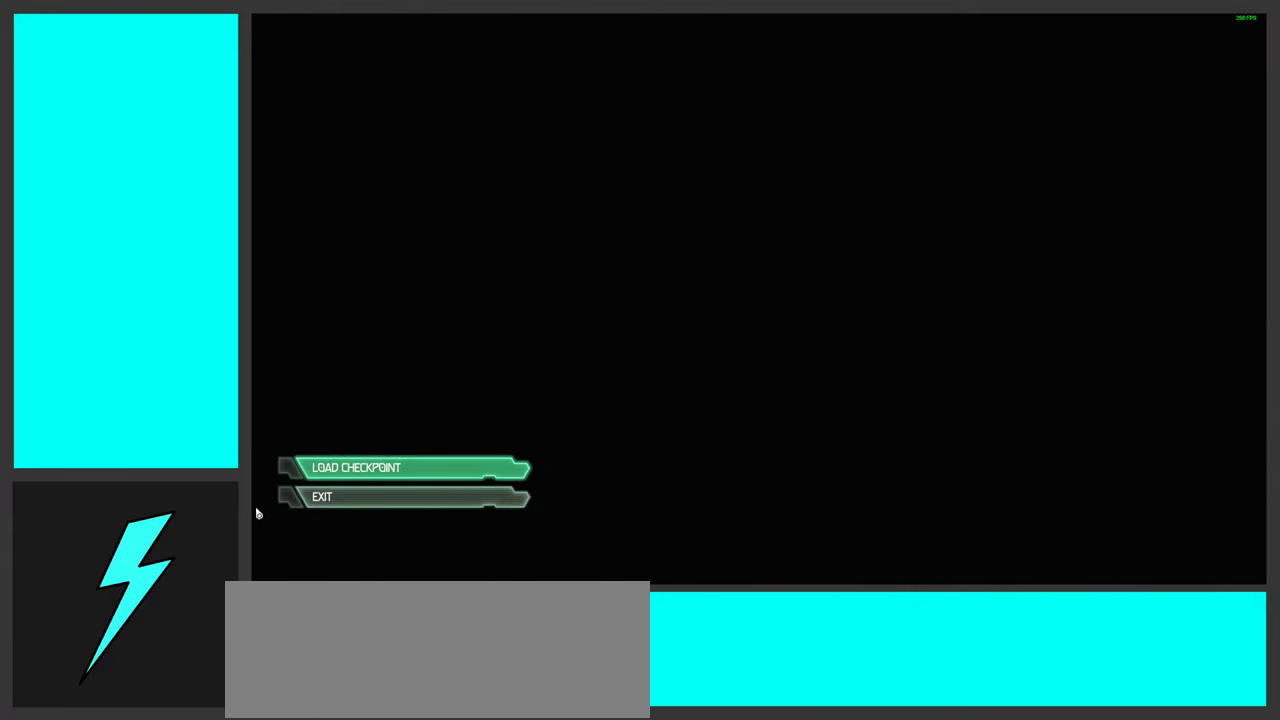
{"keys": [], "mouse": [], "events": []}
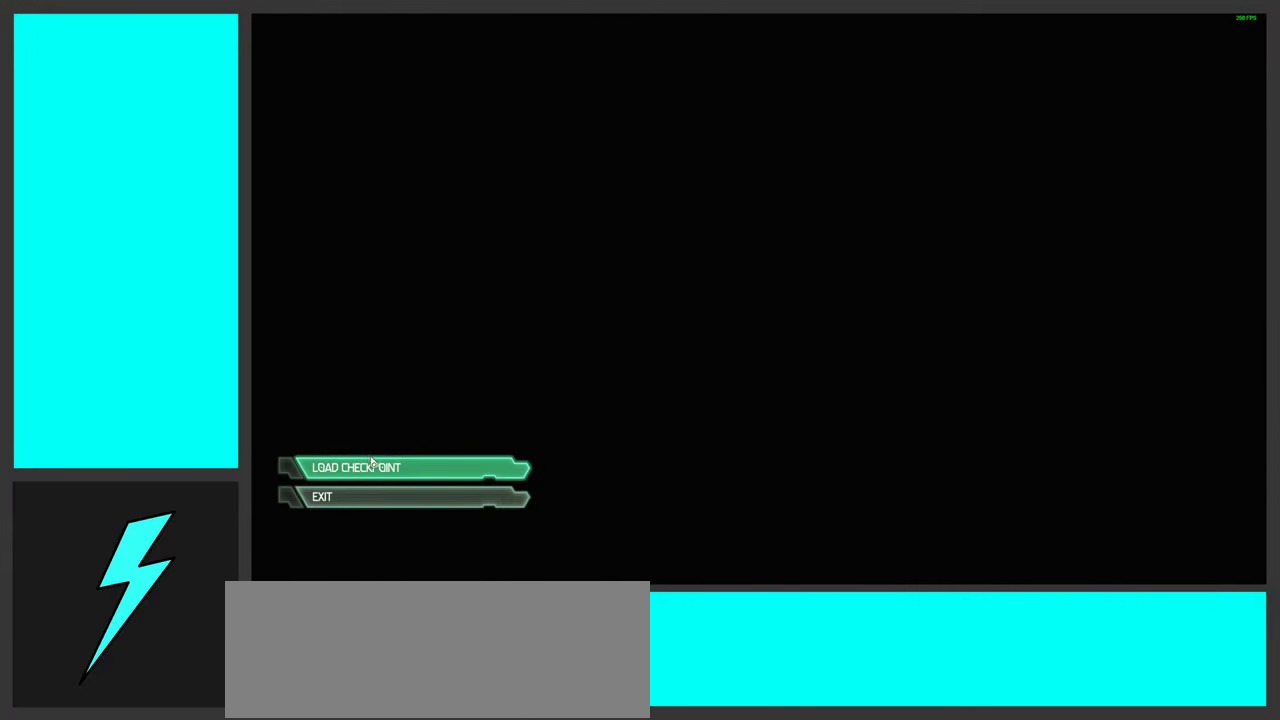
{"keys": [], "mouse": [], "events": [[83, "mouse_left", "down"], [183, "mouse_left", "up"]]}
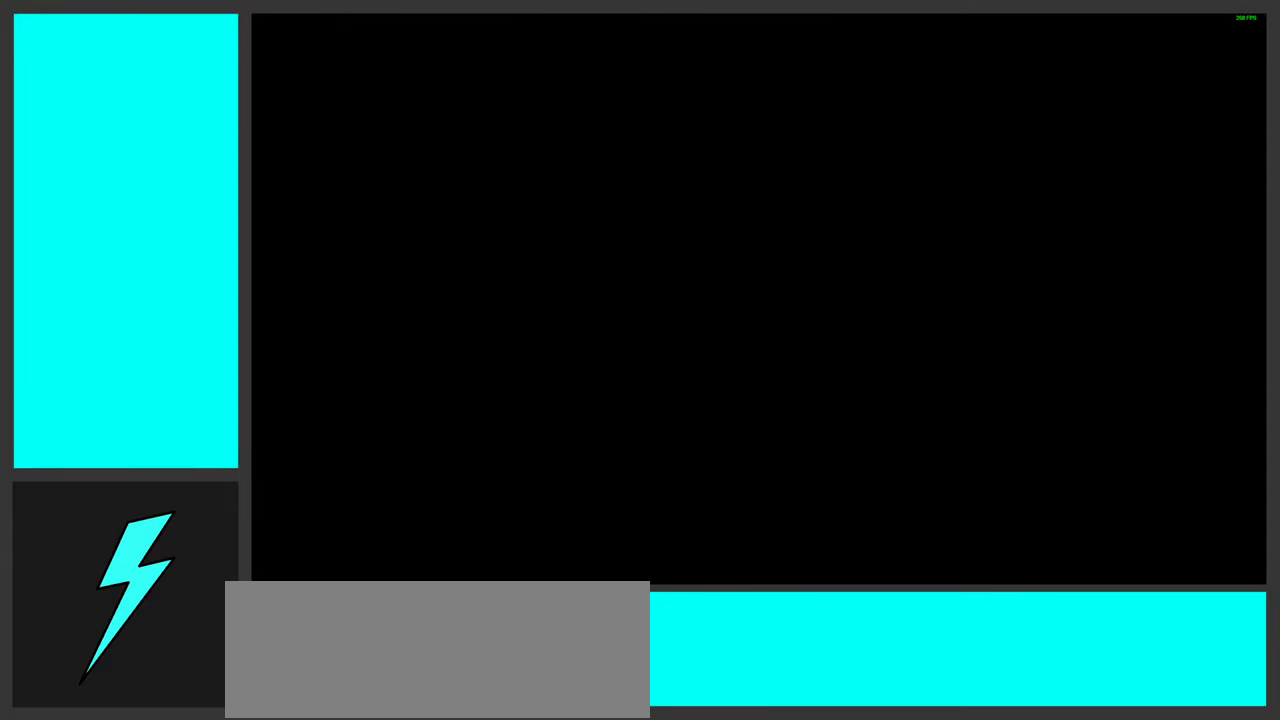
{"keys": [], "mouse": [], "events": []}
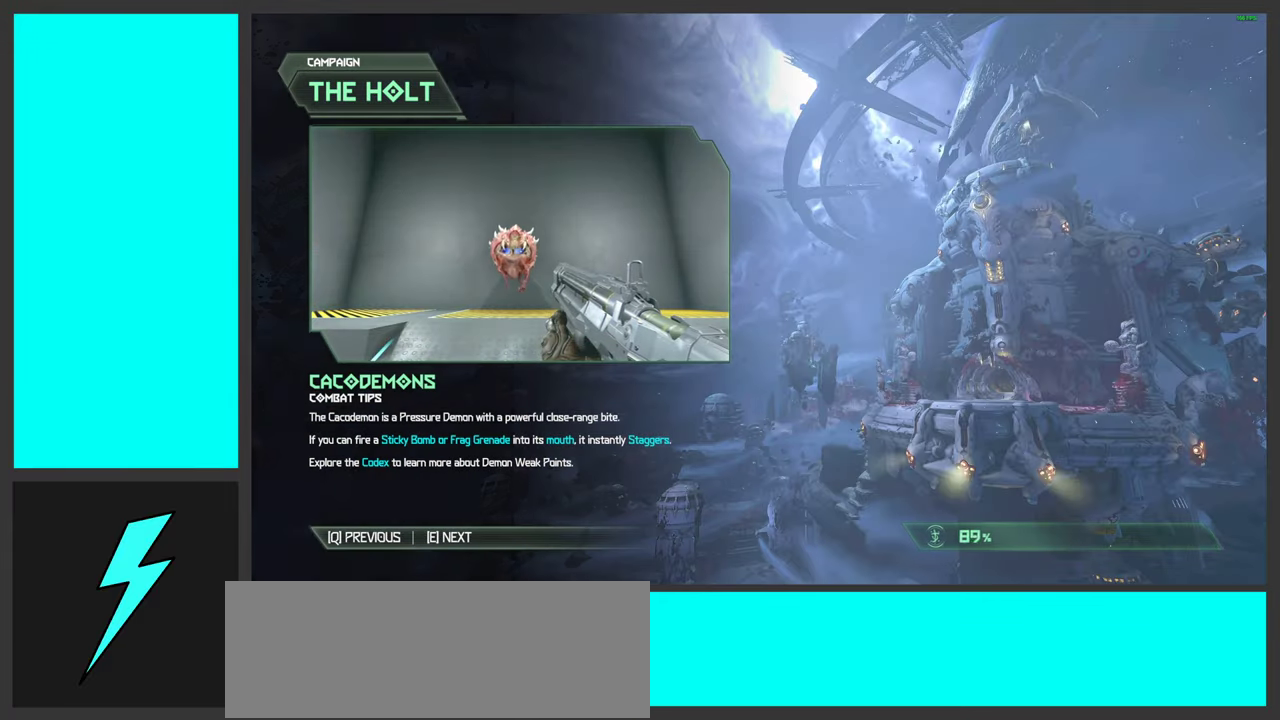
{"keys": [], "mouse": [], "events": []}
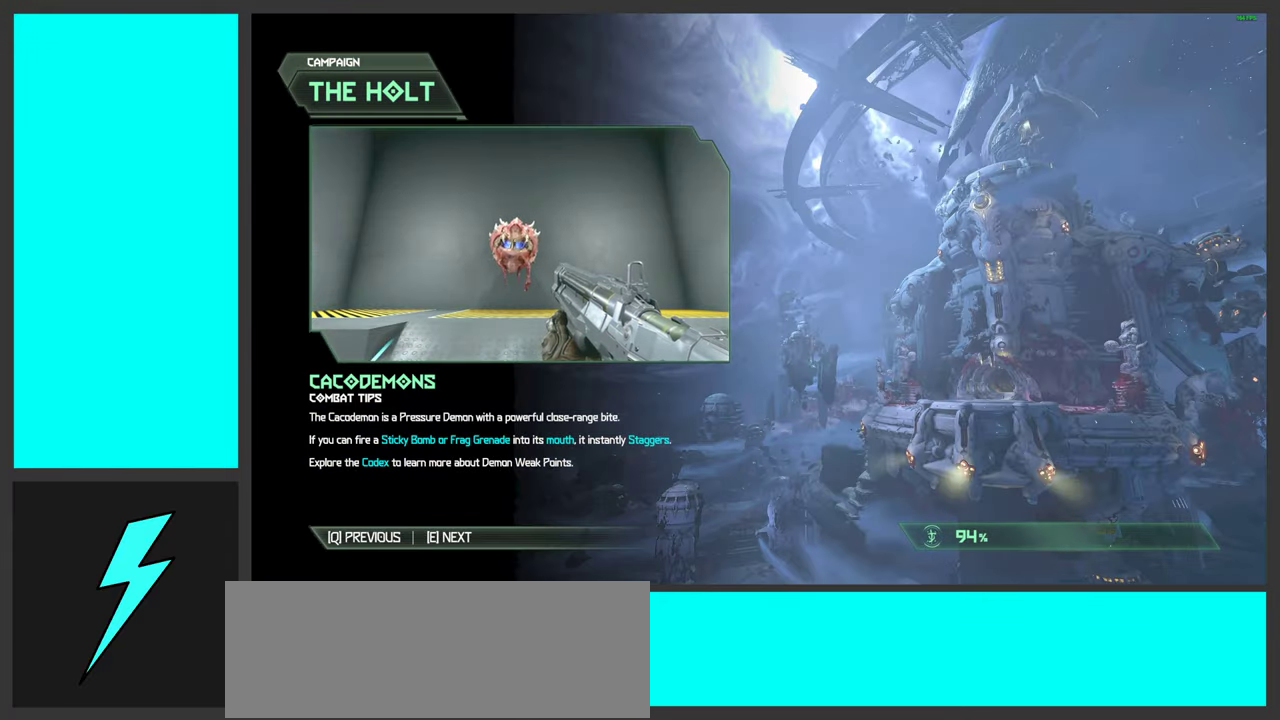
{"keys": [], "mouse": [], "events": []}
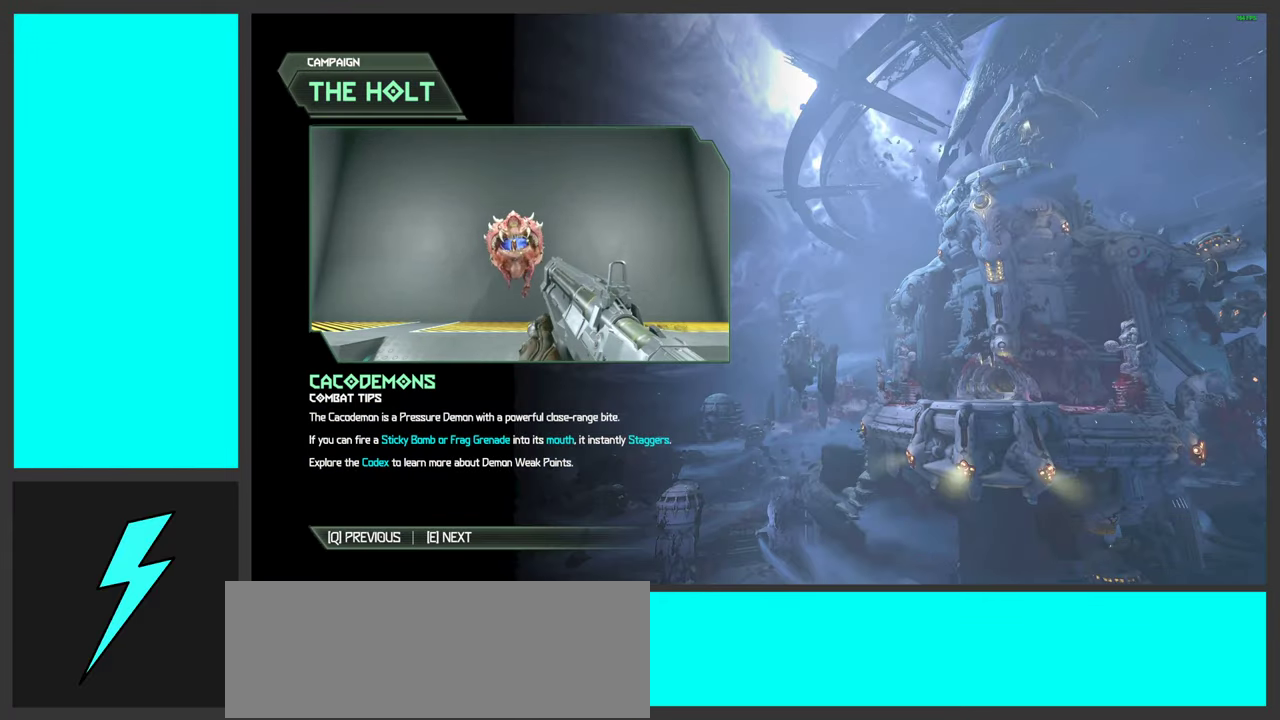
{"keys": [], "mouse": [], "events": []}
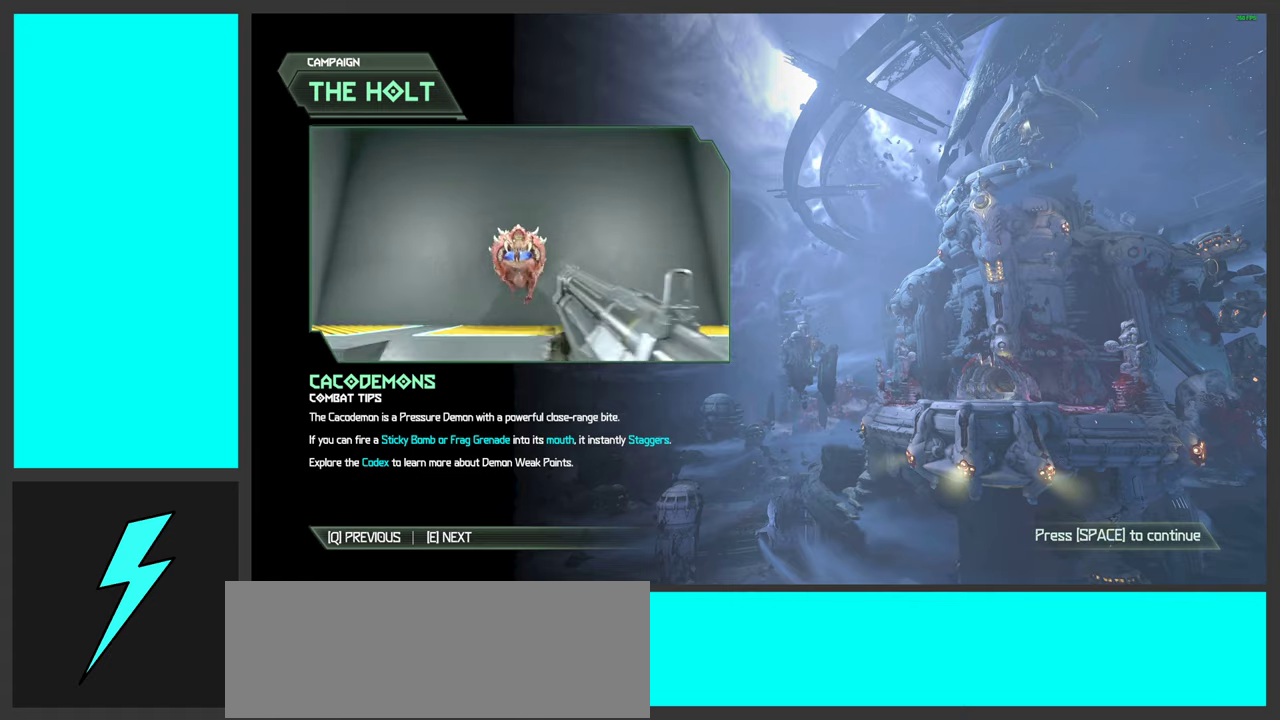
{"keys": [], "mouse": [], "events": []}
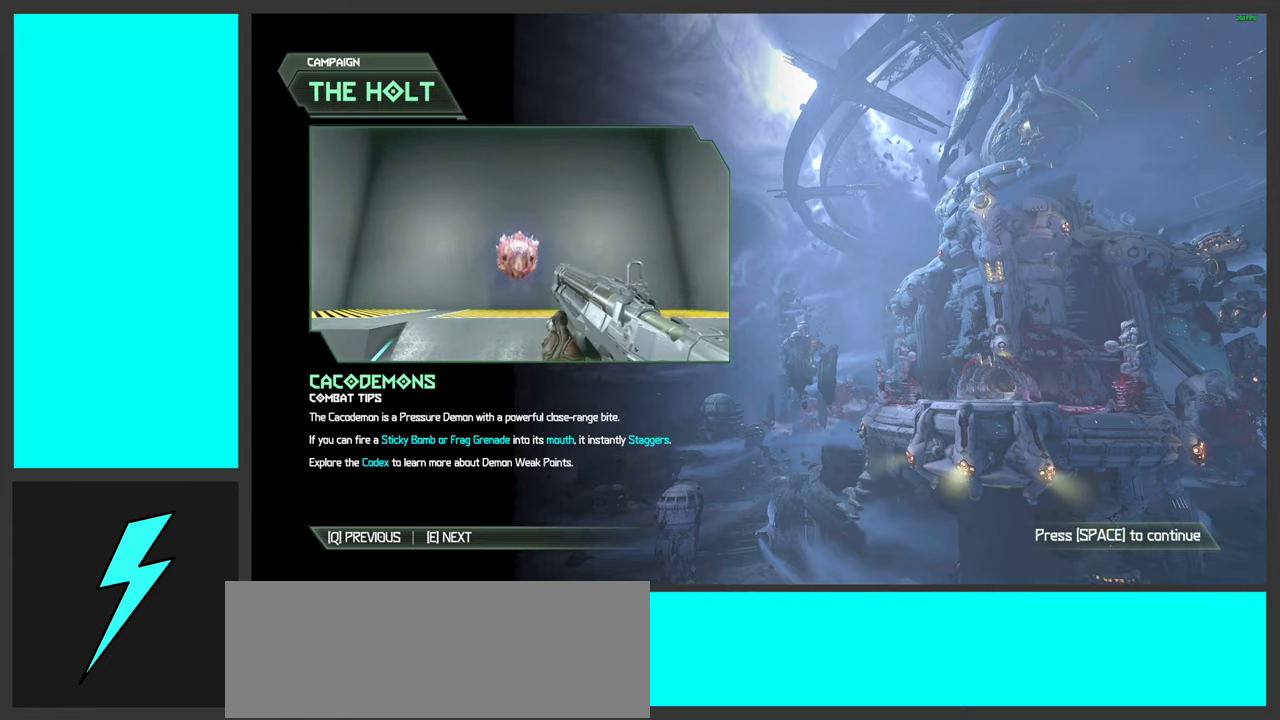
{"keys": [], "mouse": [], "events": []}
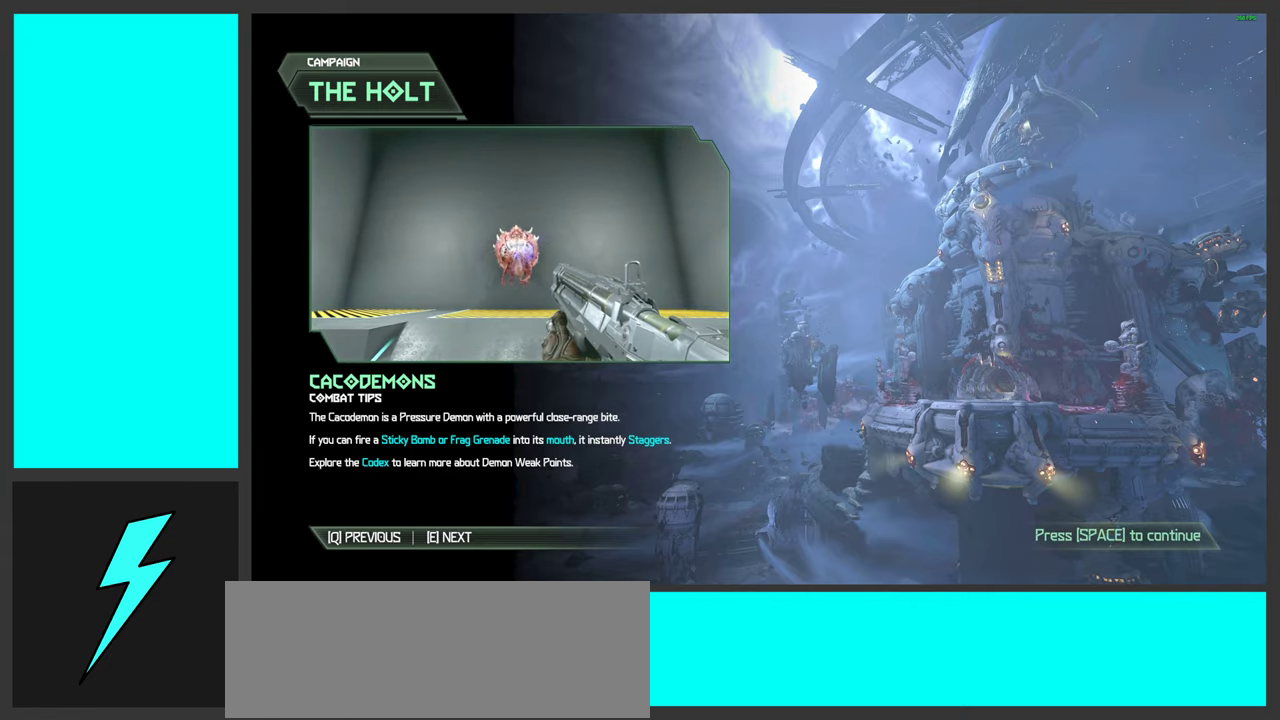
{"keys": [], "mouse": [], "events": []}